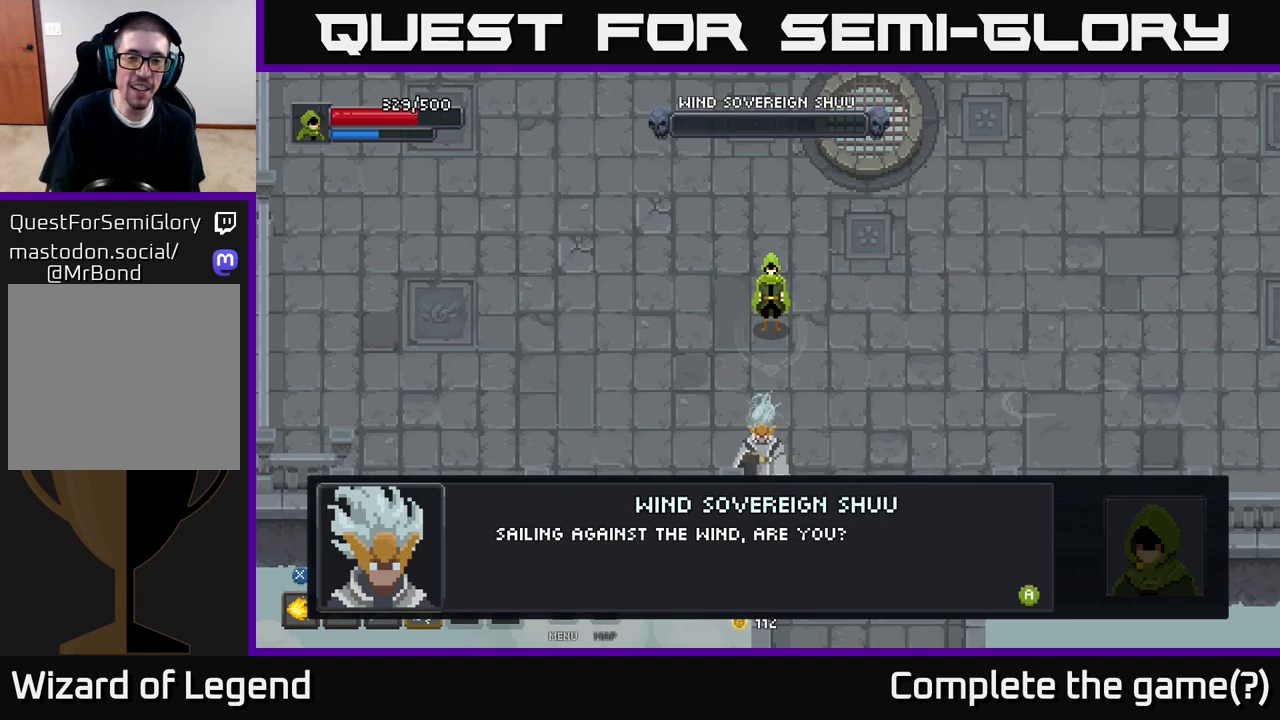
Gameplay with a controller (Xbox layout); each line is a JSON object with the inputs held at the frame after it. "events" lists button and stick changes between this image and that frame as [ms after this image, input, new state], when the widget could be followed in between.
{"buttons": [], "left_stick": "center", "right_stick": "center", "events": [[50, "A", "down"], [183, "A", "up"], [283, "A", "down"], [417, "A", "up"]]}
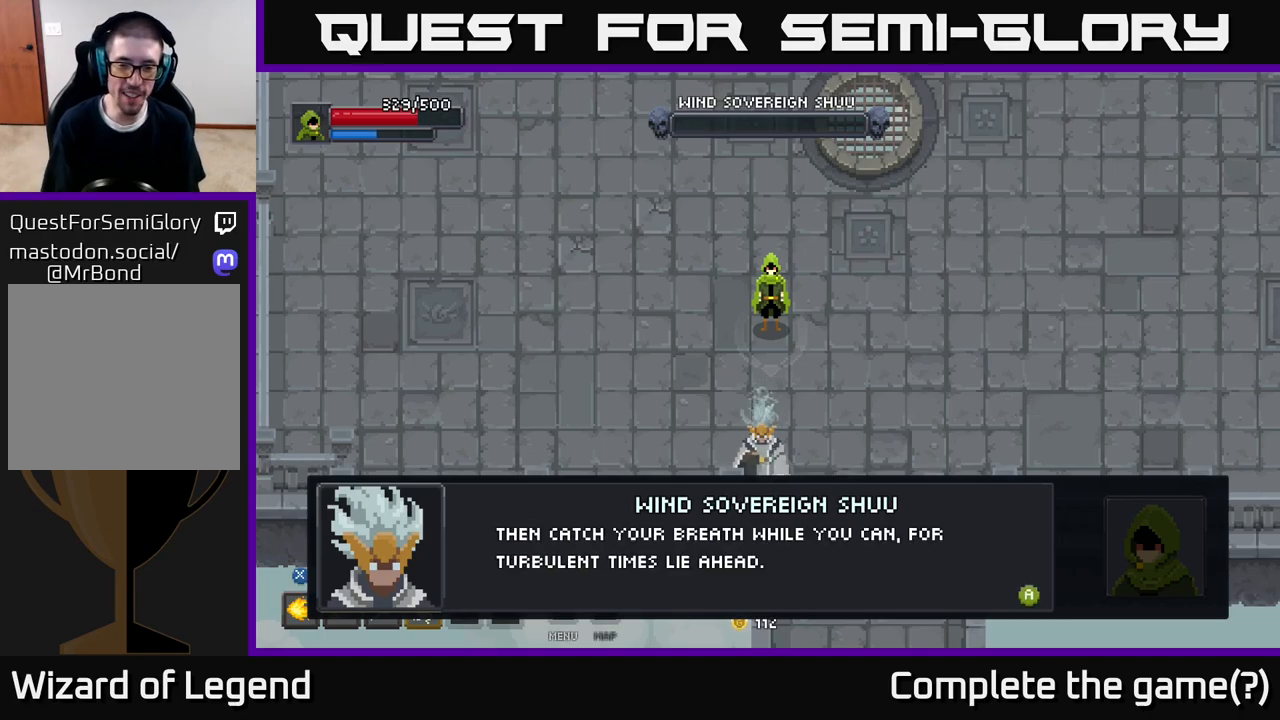
{"buttons": [], "left_stick": "center", "right_stick": "center", "events": [[150, "A", "down"], [300, "A", "up"]]}
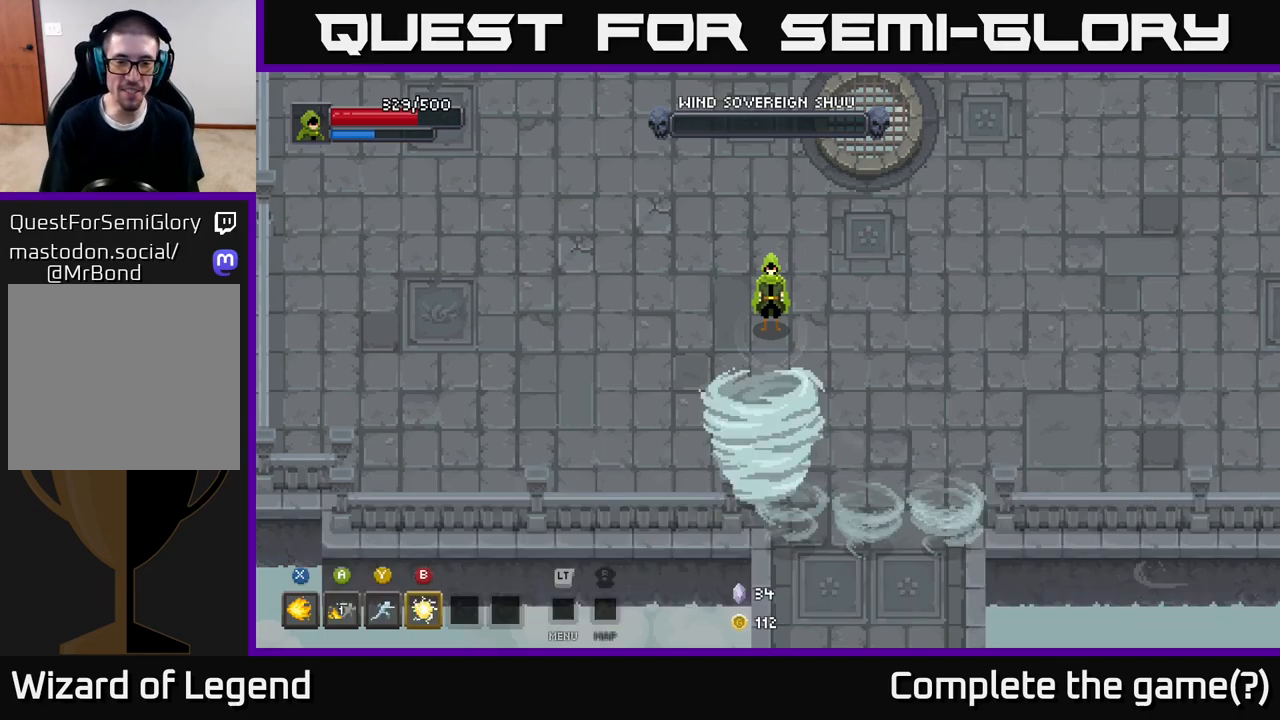
{"buttons": [], "left_stick": "center", "right_stick": "center", "events": []}
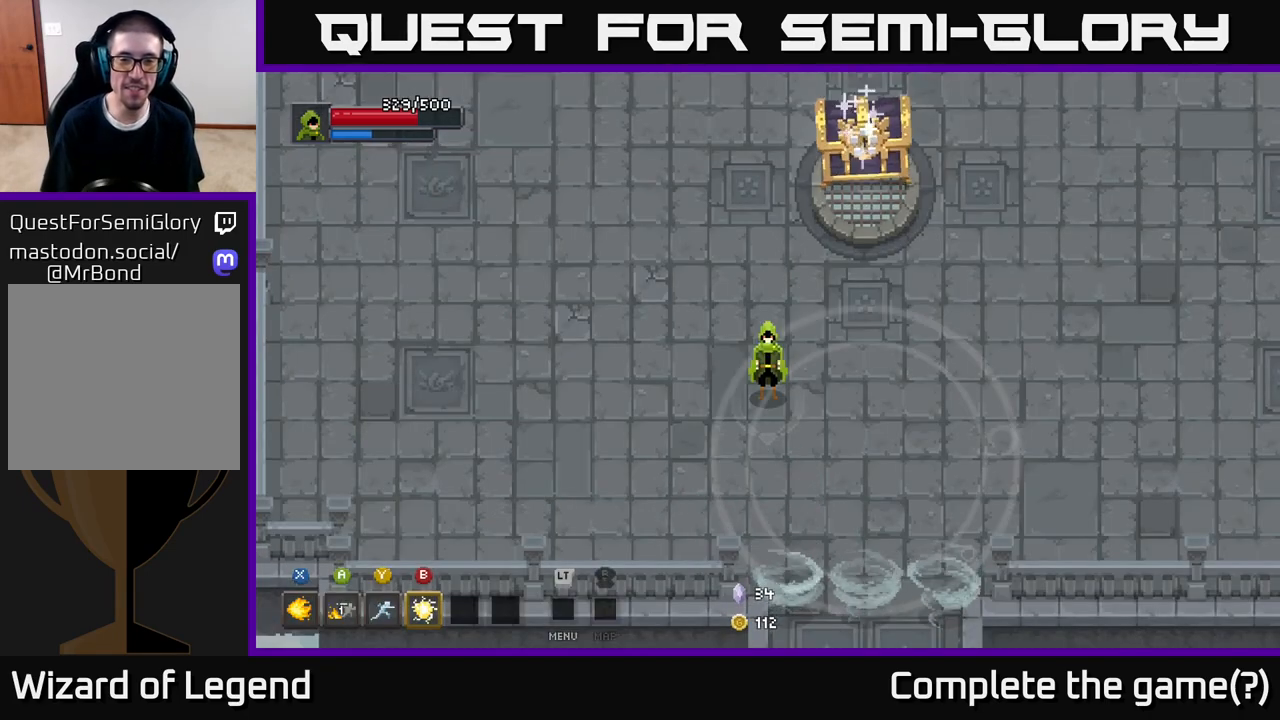
{"buttons": ["X"], "left_stick": "up", "right_stick": "center", "events": [[150, "left_stick", "right"], [217, "left_stick", "up-right"], [417, "left_stick", "up"], [450, "X", "down"]]}
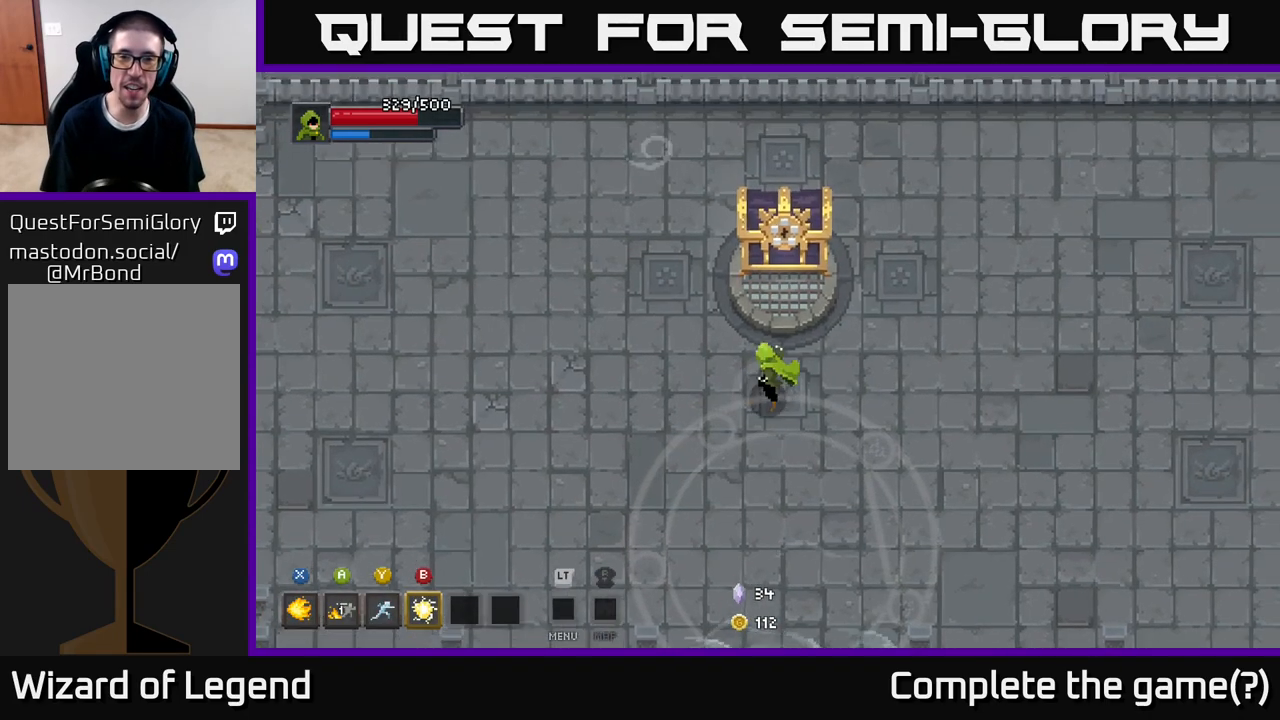
{"buttons": ["X"], "left_stick": "center", "right_stick": "center", "events": [[83, "X", "up"], [117, "X", "down"], [233, "left_stick", "center"]]}
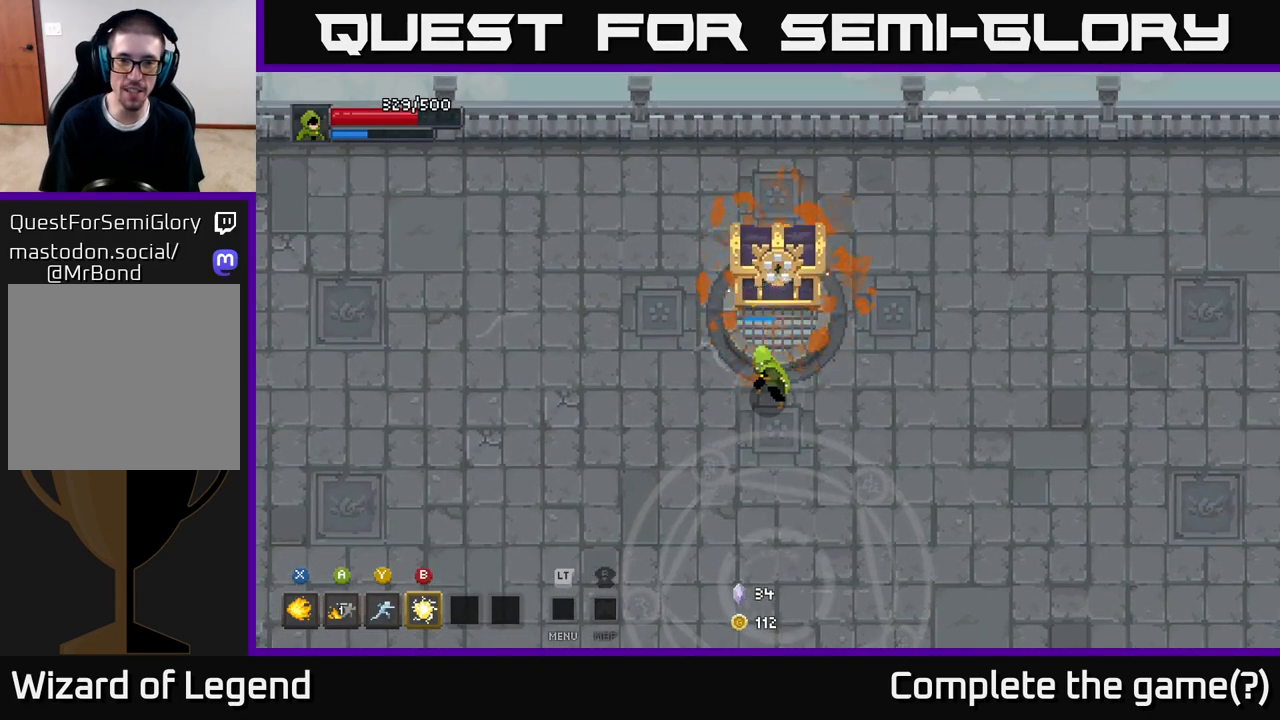
{"buttons": [], "left_stick": "center", "right_stick": "center", "events": [[450, "X", "up"]]}
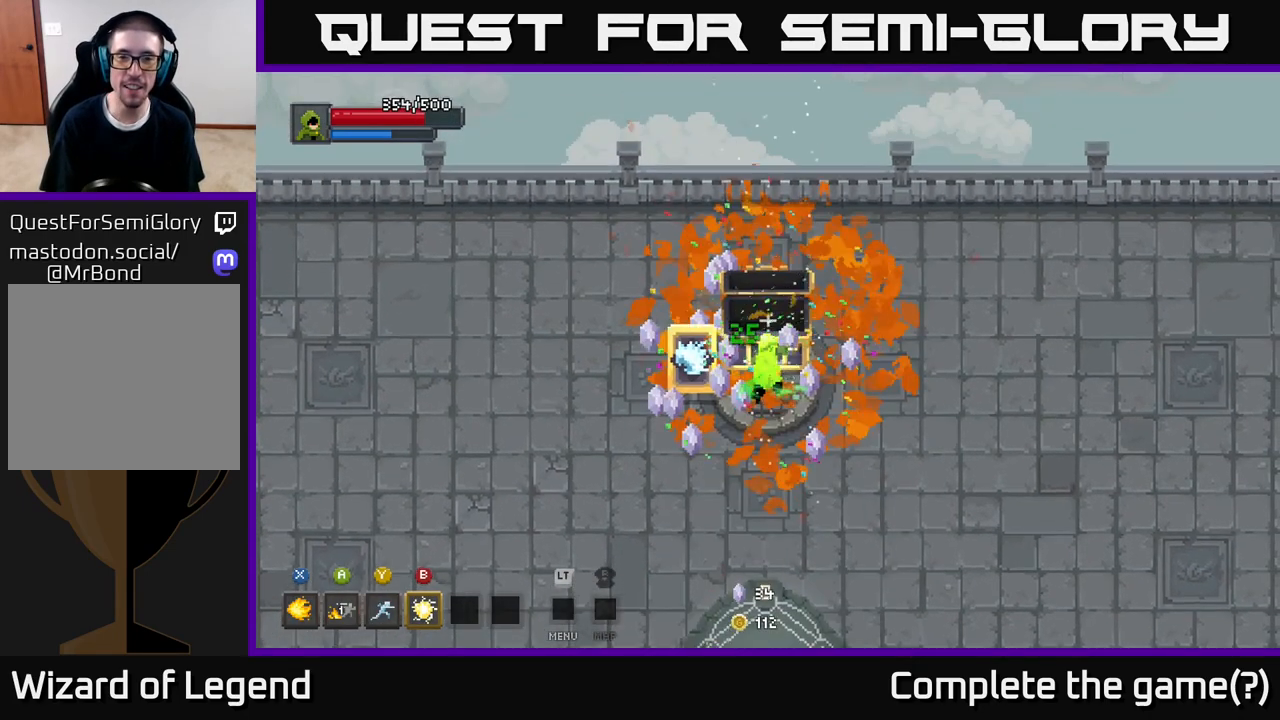
{"buttons": [], "left_stick": "down", "right_stick": "center", "events": [[317, "left_stick", "right"], [483, "left_stick", "down"]]}
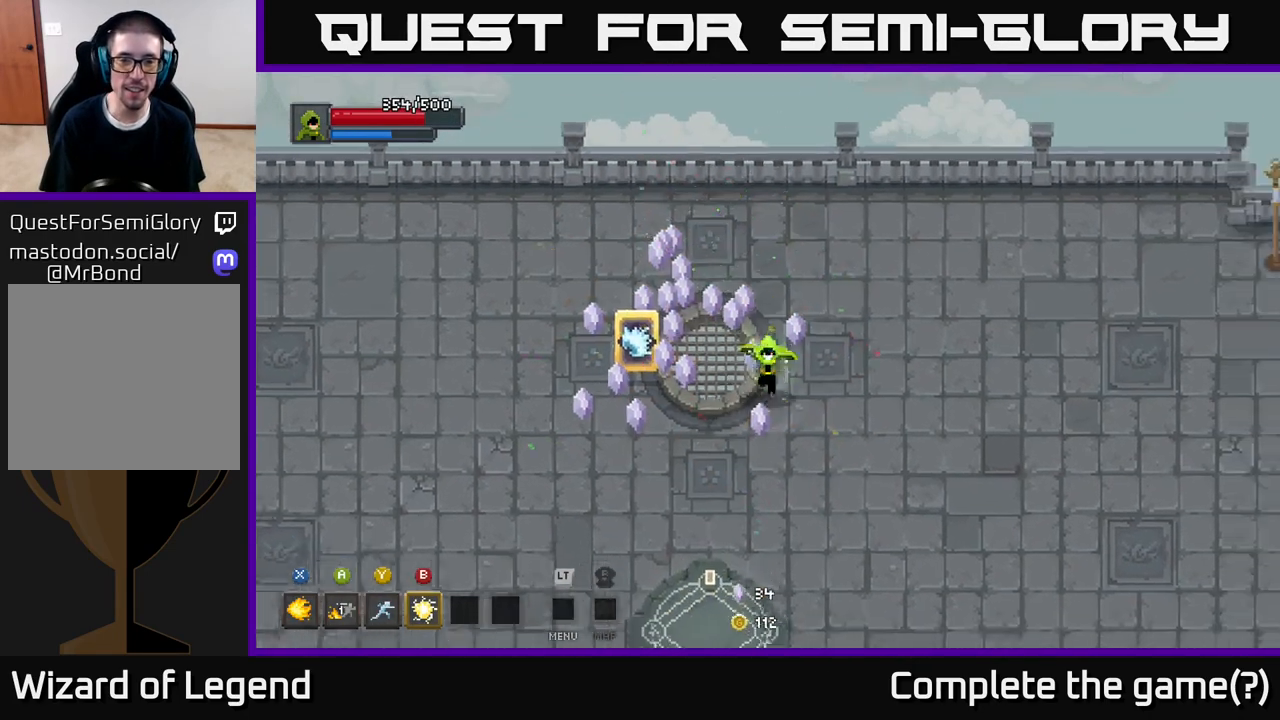
{"buttons": [], "left_stick": "center", "right_stick": "center", "events": [[17, "left_stick", "down-left"], [117, "left_stick", "left"], [350, "left_stick", "center"]]}
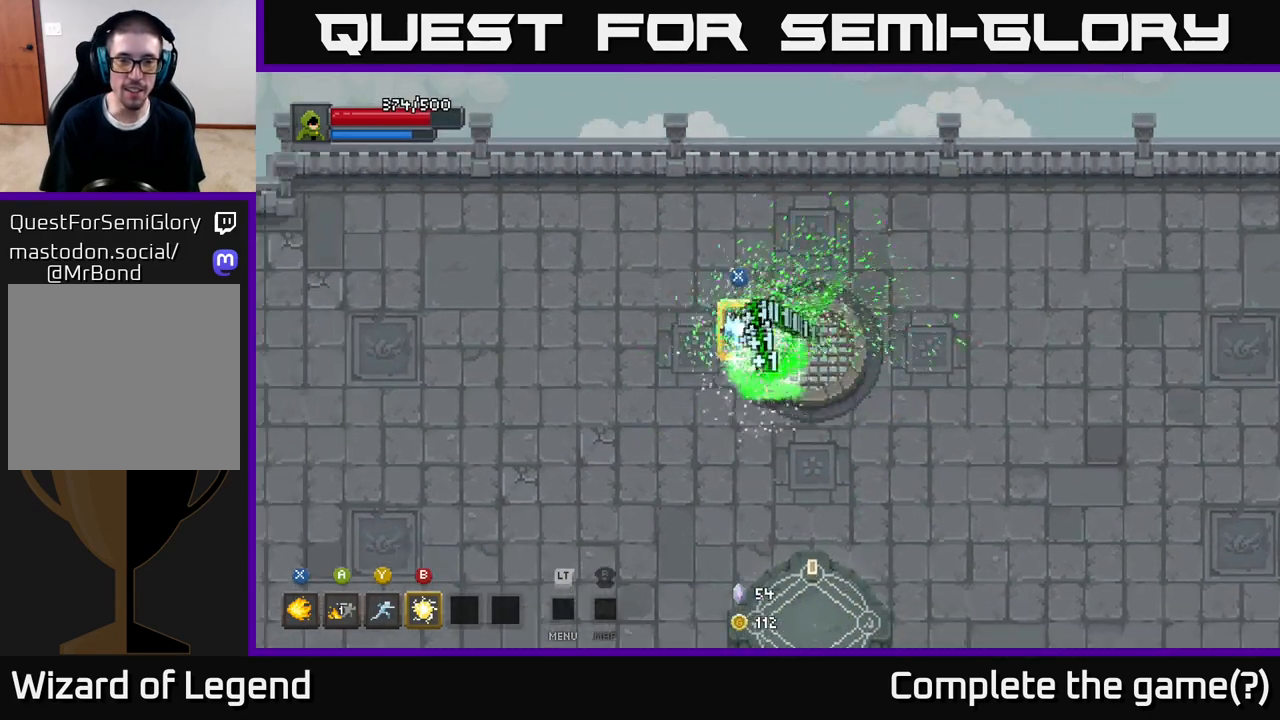
{"buttons": [], "left_stick": "center", "right_stick": "center", "events": [[233, "X", "down"], [283, "X", "up"]]}
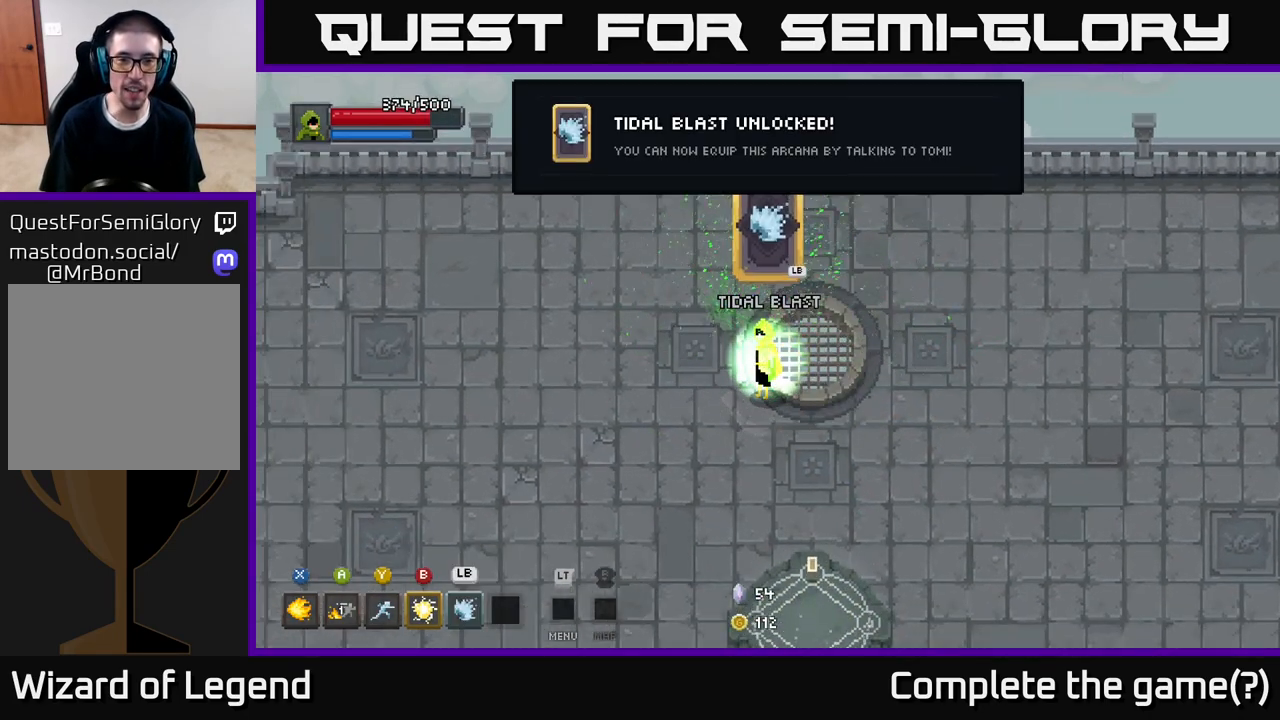
{"buttons": [], "left_stick": "center", "right_stick": "center", "events": []}
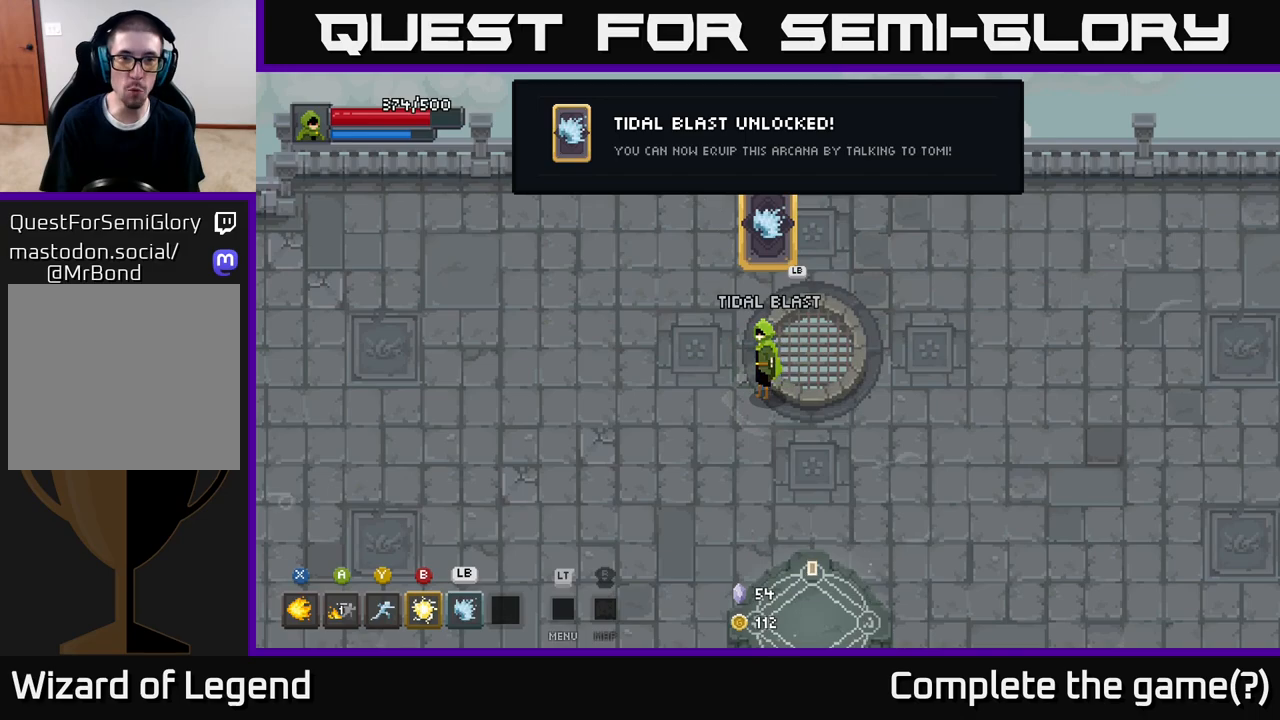
{"buttons": [], "left_stick": "right", "right_stick": "center", "events": [[100, "left_stick", "right"]]}
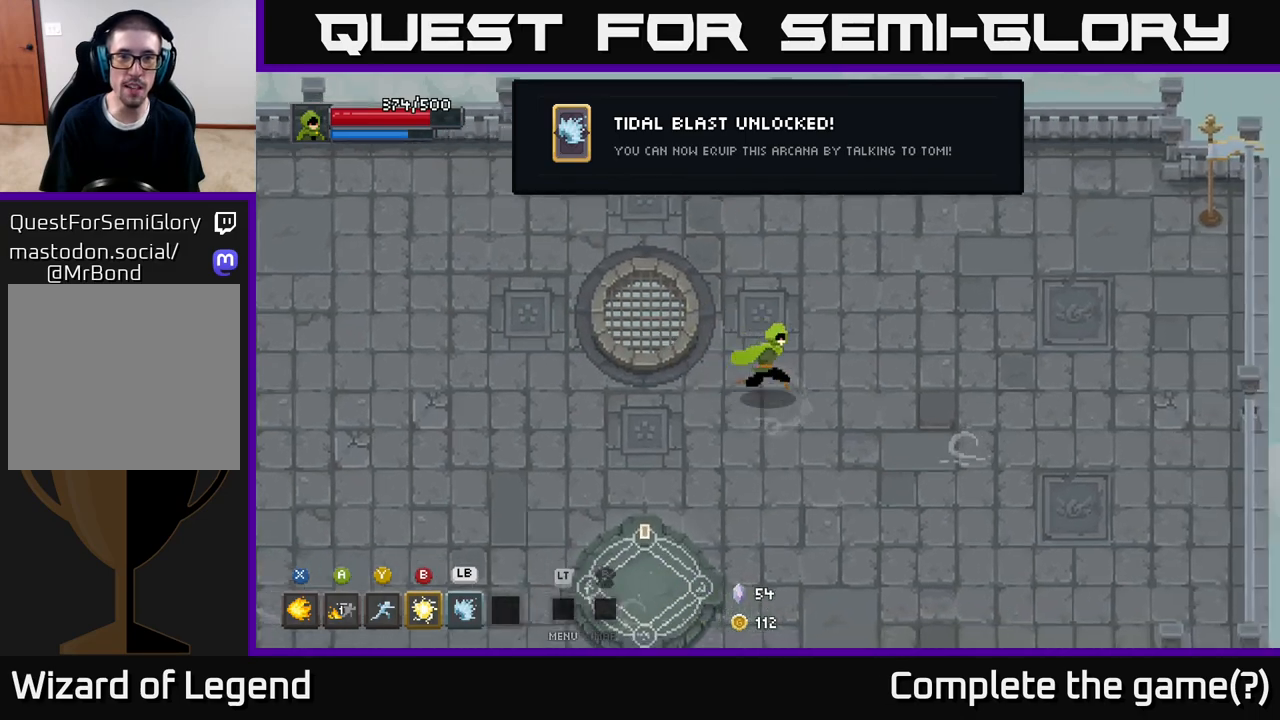
{"buttons": [], "left_stick": "left", "right_stick": "center", "events": [[300, "left_stick", "center"], [350, "left_stick", "left"]]}
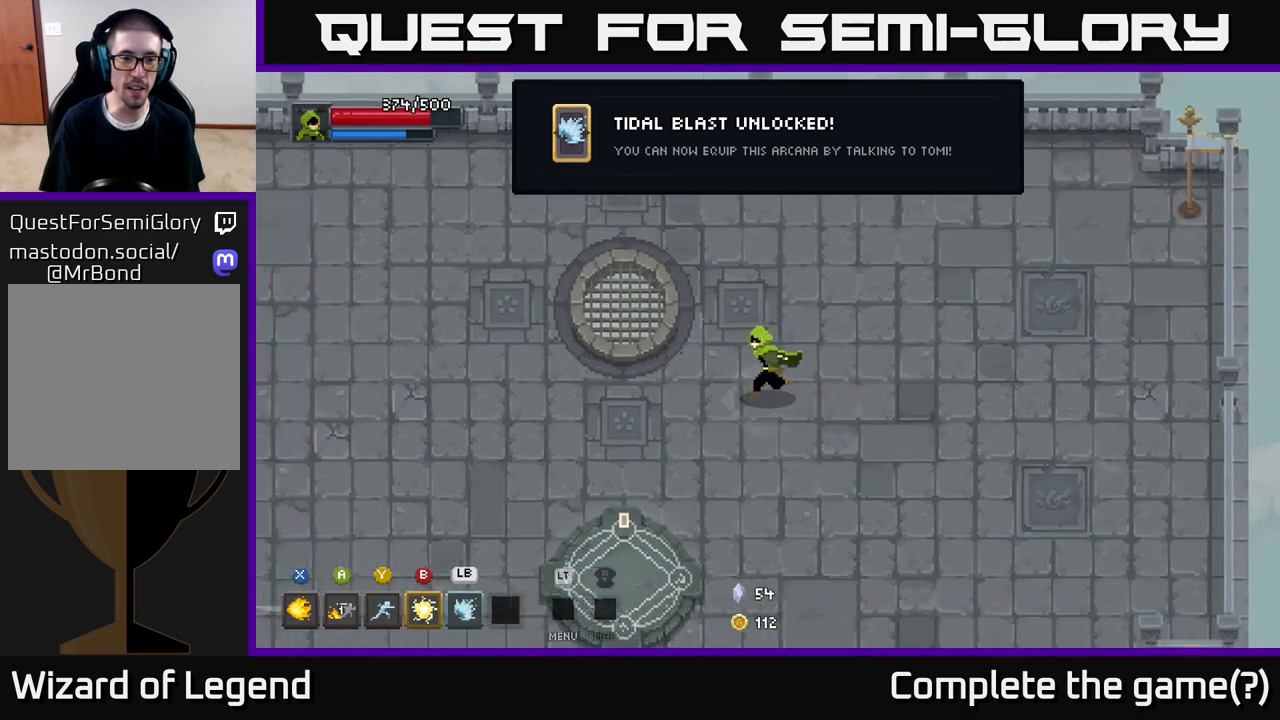
{"buttons": [], "left_stick": "center", "right_stick": "center", "events": [[183, "left_stick", "center"]]}
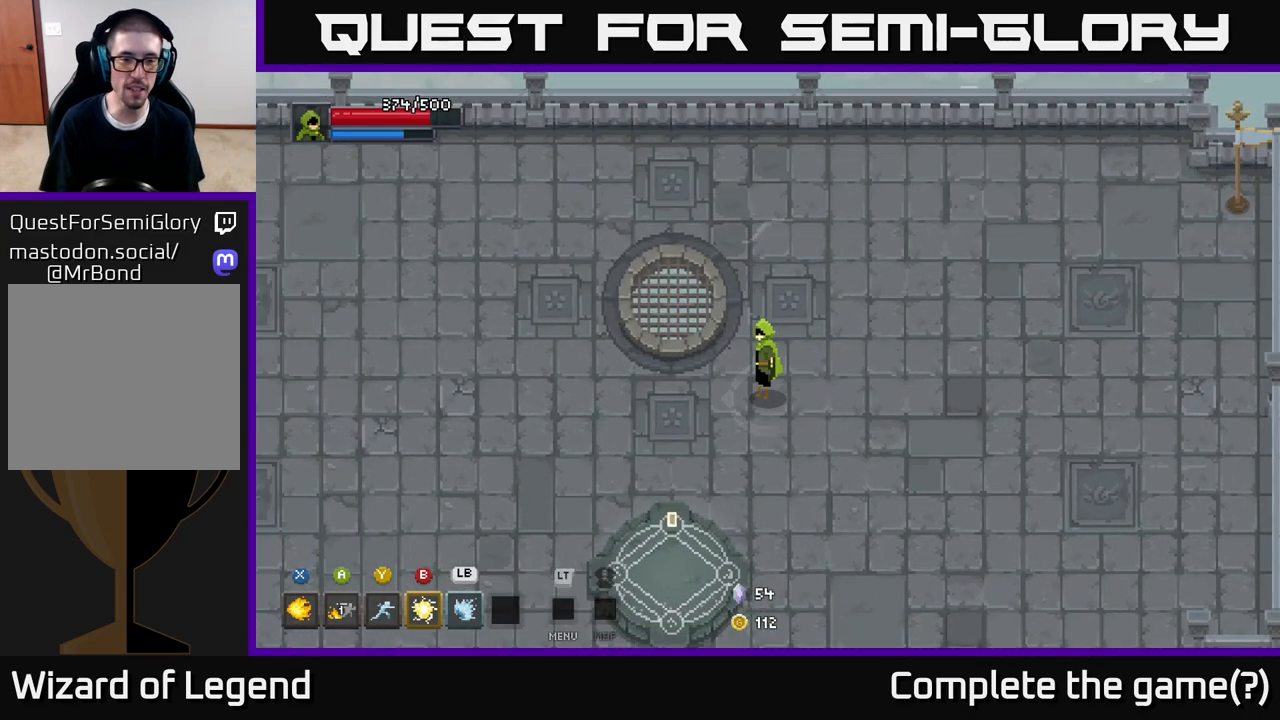
{"buttons": [], "left_stick": "center", "right_stick": "center", "events": [[150, "left_stick", "left"], [217, "L1", "down"], [350, "L1", "up"], [350, "left_stick", "center"]]}
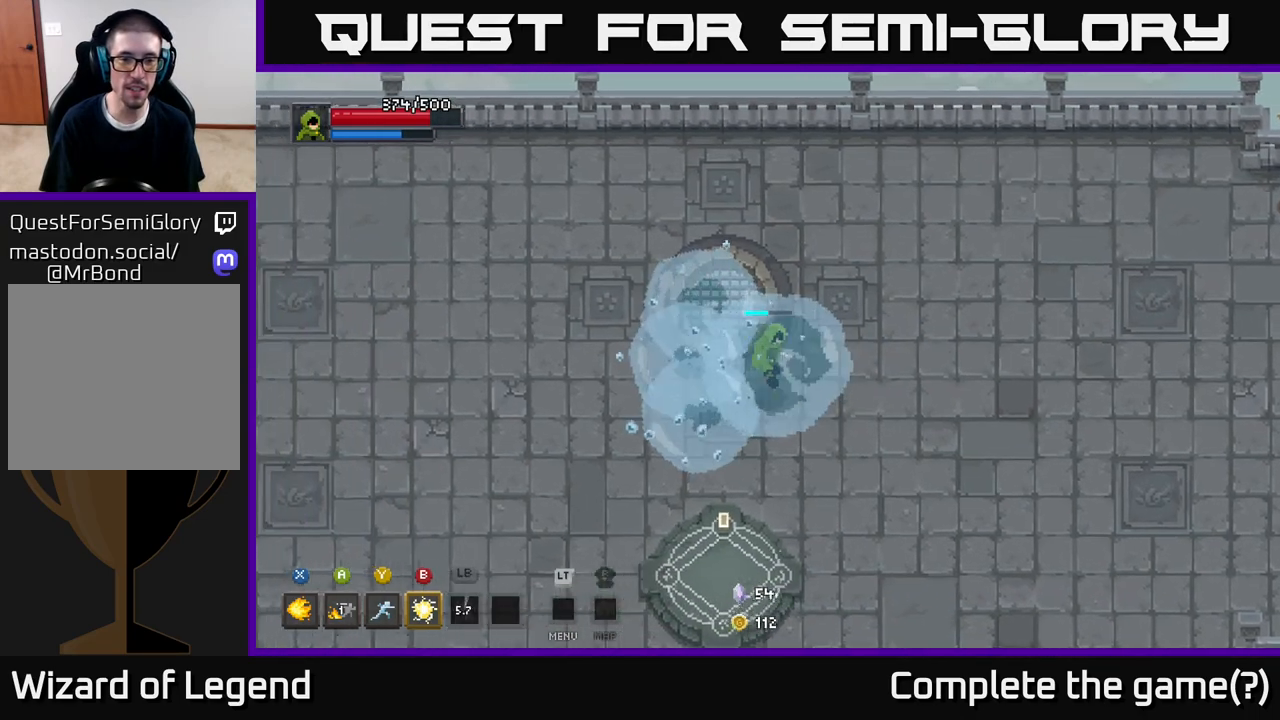
{"buttons": [], "left_stick": "center", "right_stick": "center", "events": []}
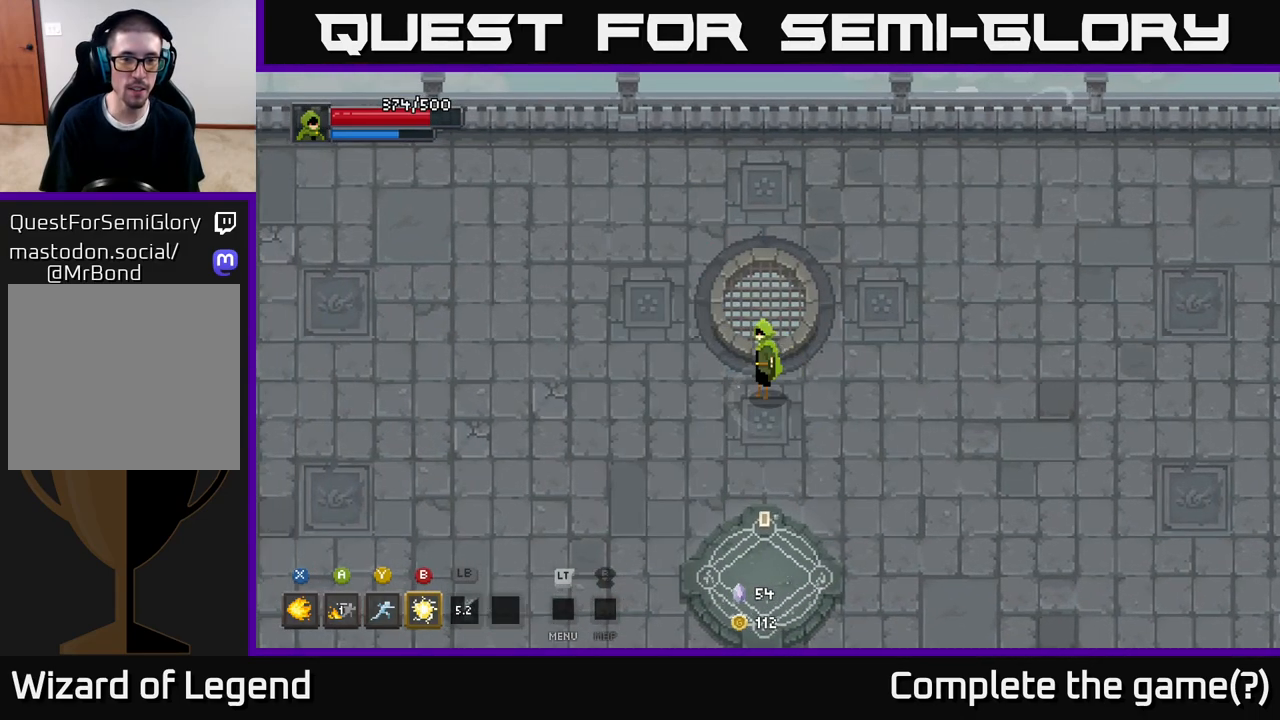
{"buttons": [], "left_stick": "center", "right_stick": "center", "events": []}
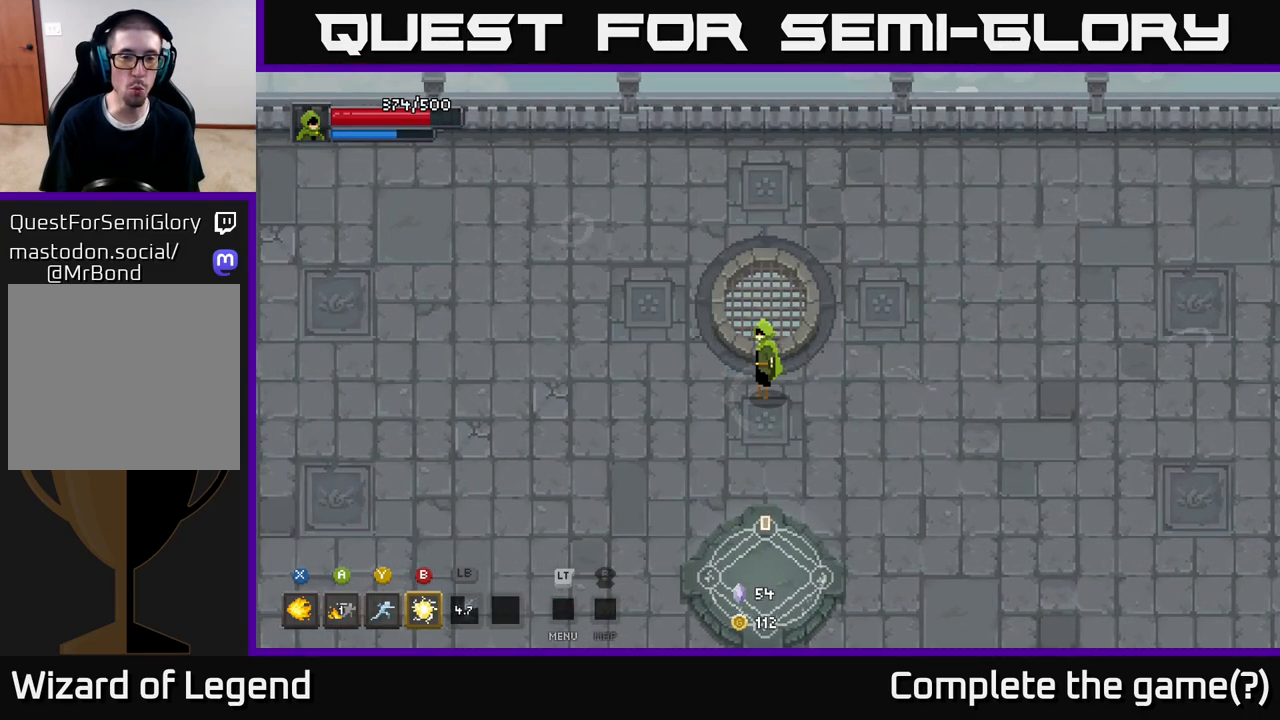
{"buttons": [], "left_stick": "down", "right_stick": "center", "events": [[200, "left_stick", "down-left"], [383, "left_stick", "down"]]}
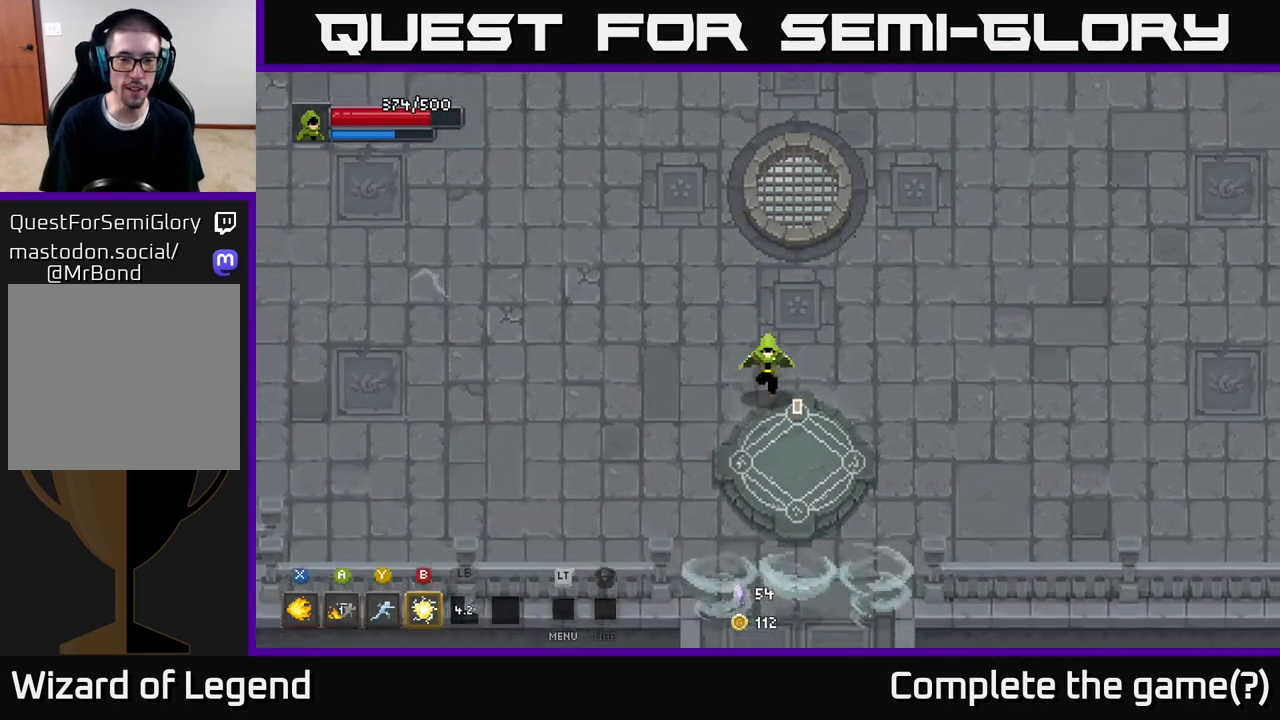
{"buttons": [], "left_stick": "center", "right_stick": "center", "events": [[200, "X", "down"], [267, "X", "up"], [267, "left_stick", "center"]]}
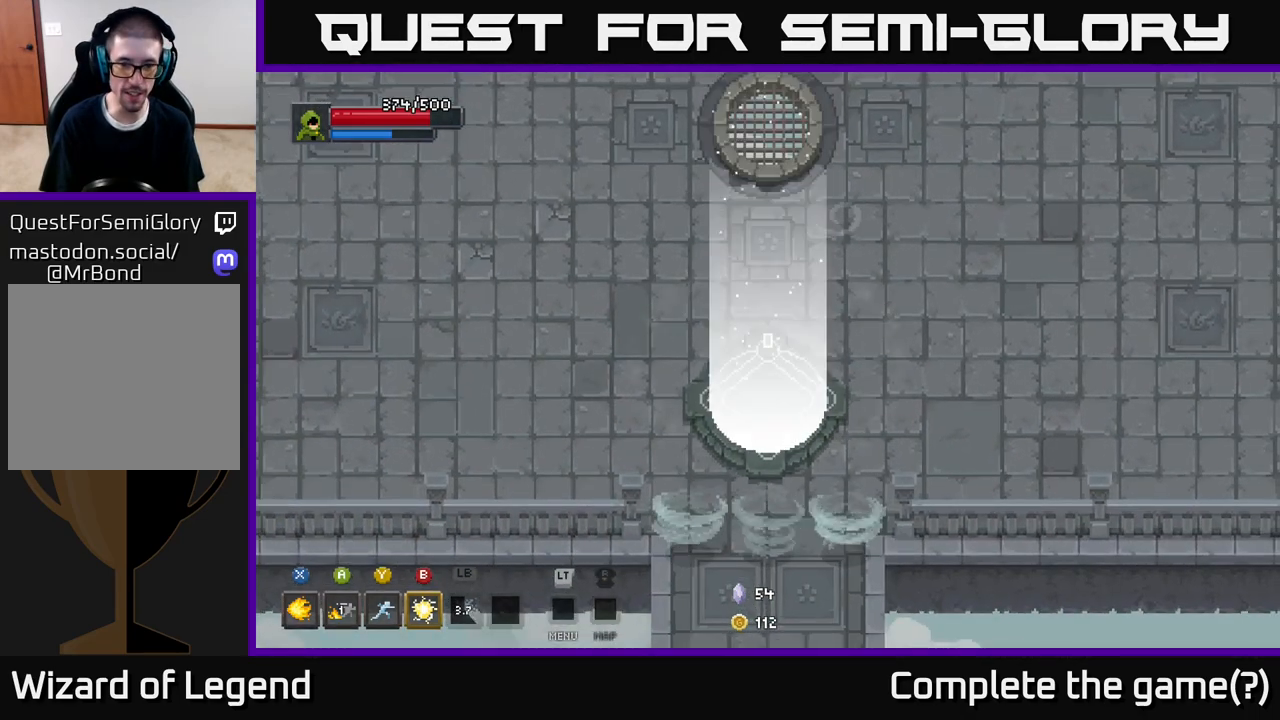
{"buttons": [], "left_stick": "center", "right_stick": "center", "events": []}
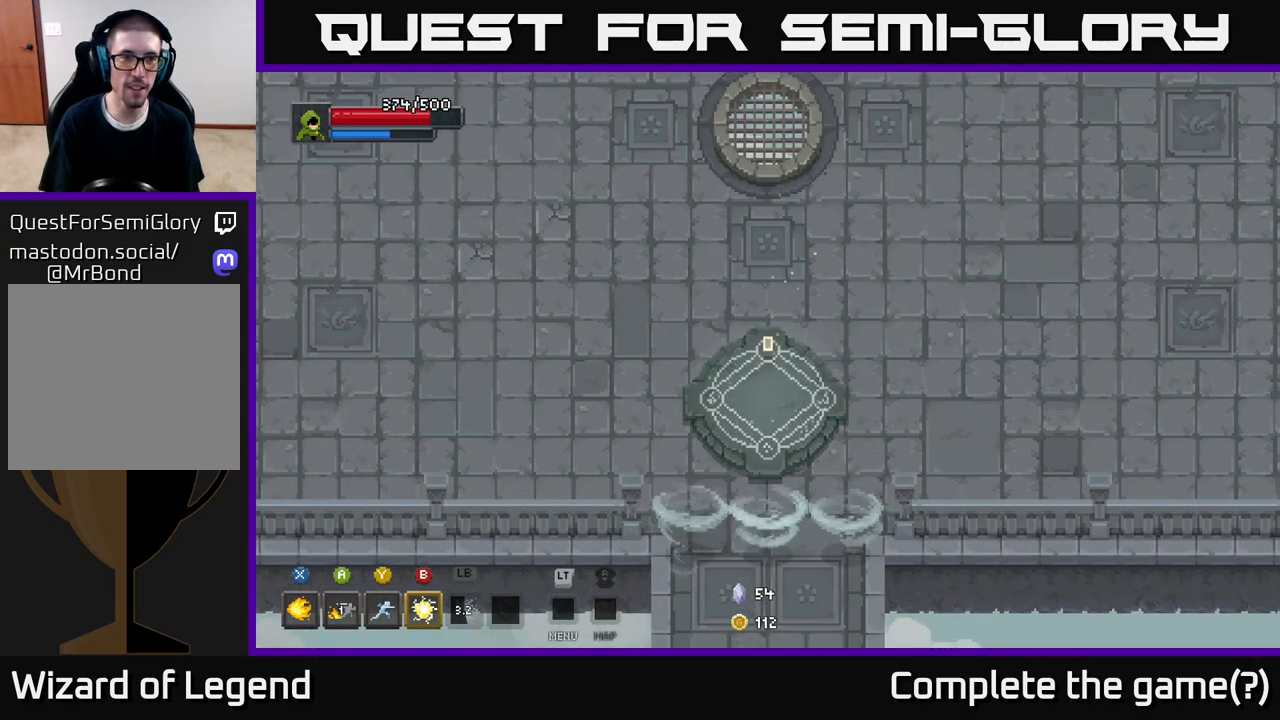
{"buttons": [], "left_stick": "center", "right_stick": "center", "events": []}
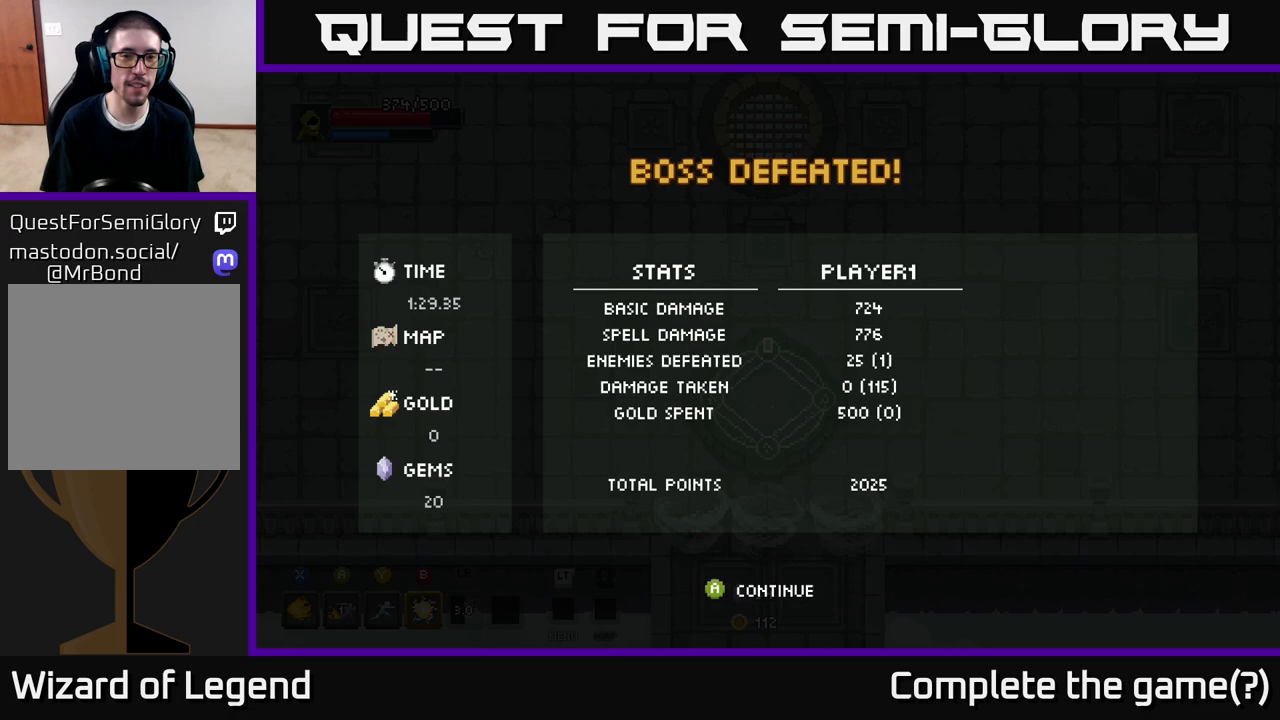
{"buttons": [], "left_stick": "center", "right_stick": "center", "events": [[317, "A", "down"], [417, "A", "up"]]}
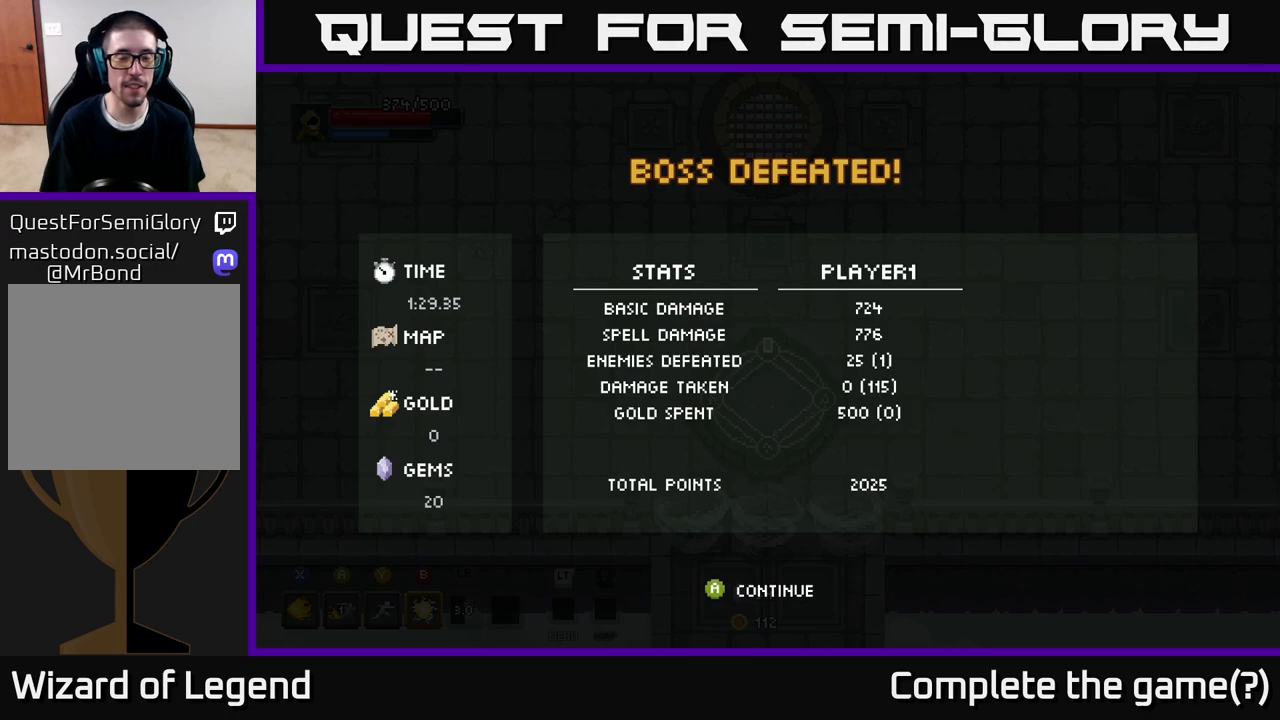
{"buttons": ["A"], "left_stick": "center", "right_stick": "center", "events": [[300, "A", "down"], [400, "A", "up"], [500, "A", "down"]]}
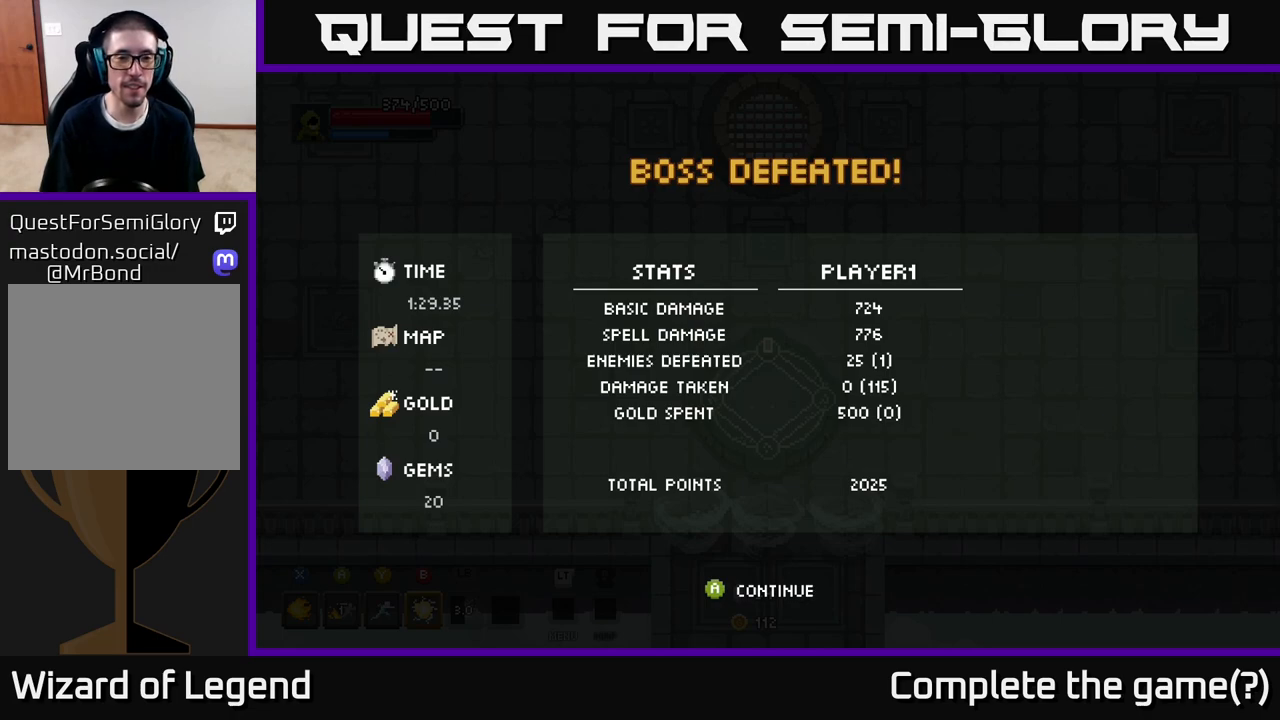
{"buttons": [], "left_stick": "center", "right_stick": "center", "events": [[167, "A", "up"], [267, "A", "down"], [467, "A", "up"]]}
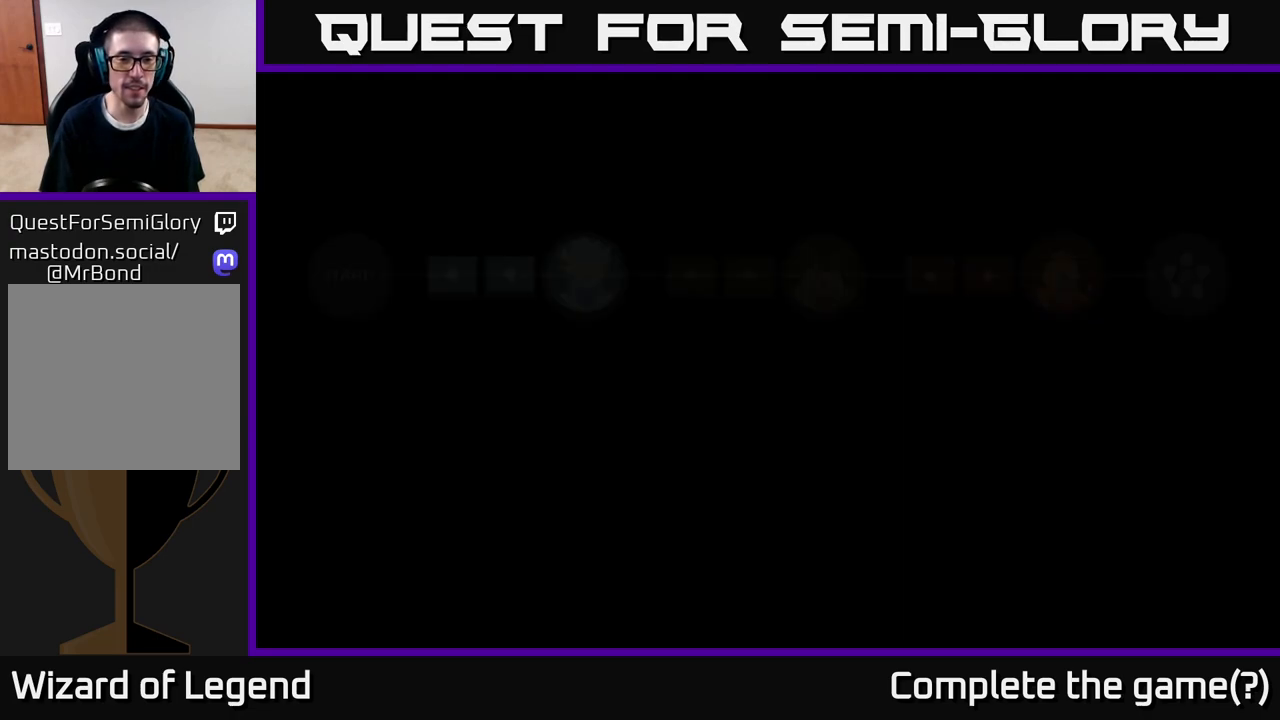
{"buttons": [], "left_stick": "center", "right_stick": "center", "events": [[117, "A", "down"], [283, "A", "up"]]}
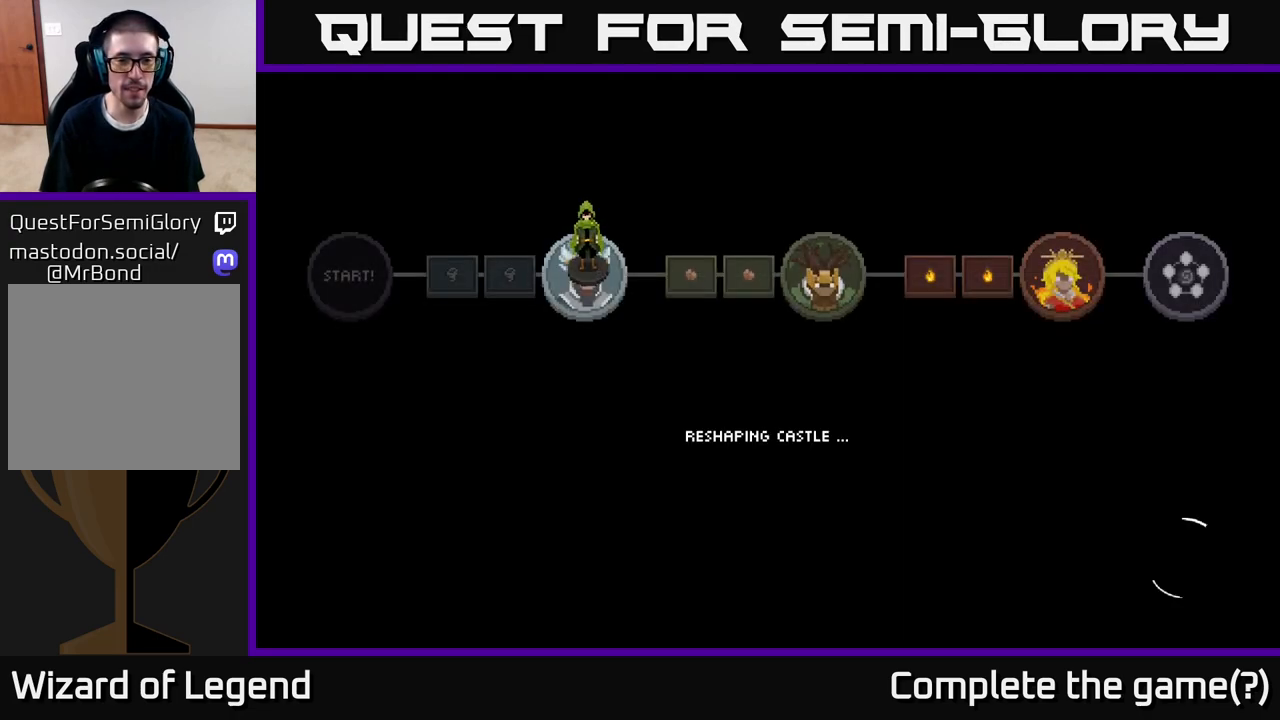
{"buttons": [], "left_stick": "center", "right_stick": "center", "events": []}
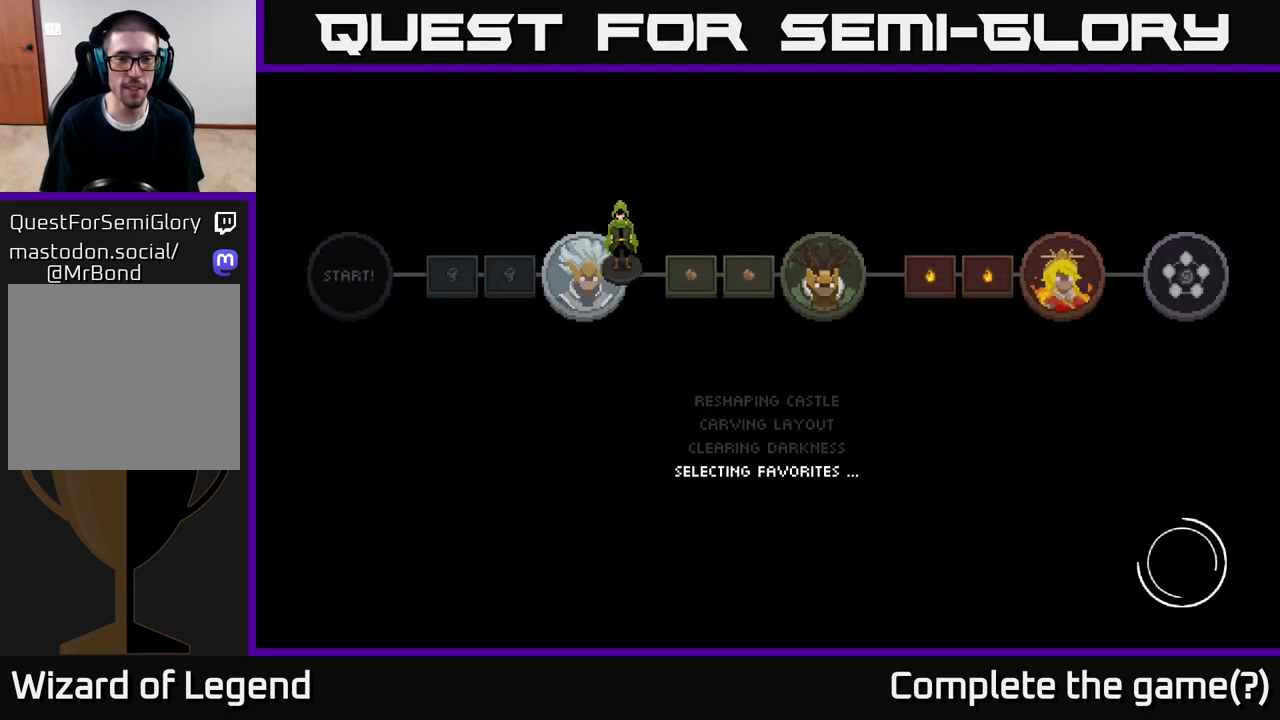
{"buttons": [], "left_stick": "center", "right_stick": "center", "events": []}
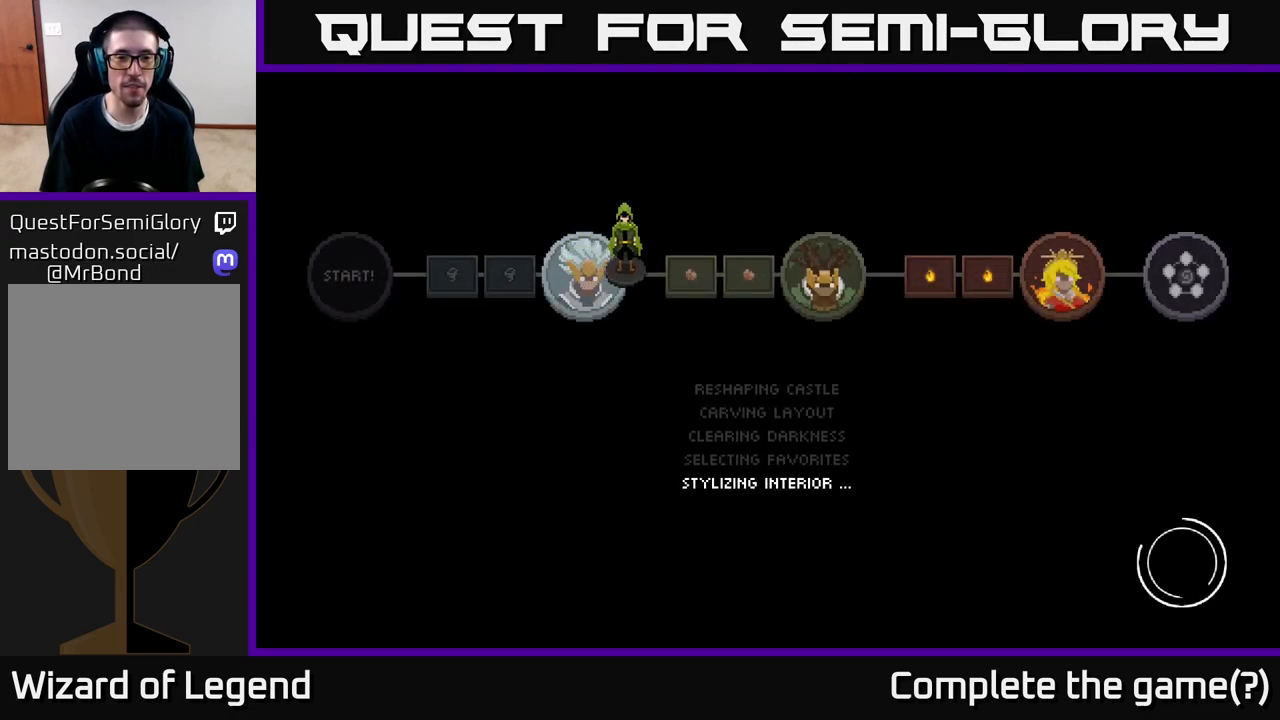
{"buttons": [], "left_stick": "center", "right_stick": "center", "events": []}
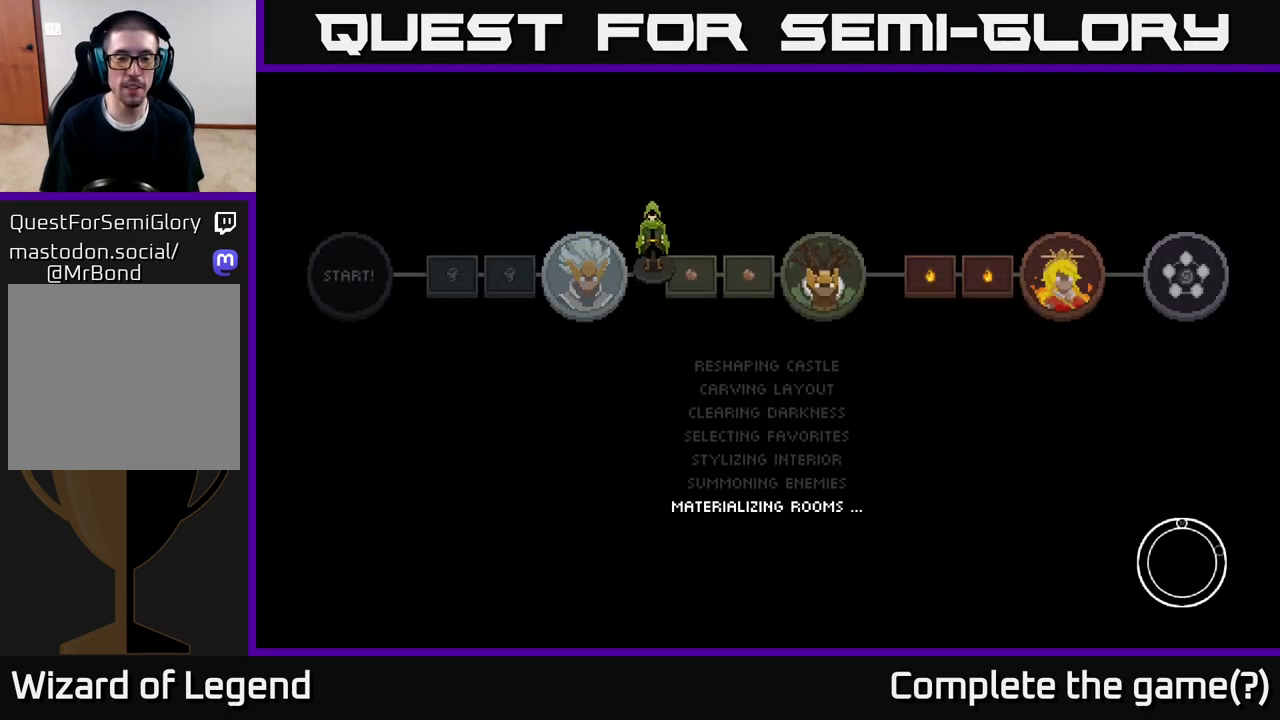
{"buttons": [], "left_stick": "center", "right_stick": "center", "events": []}